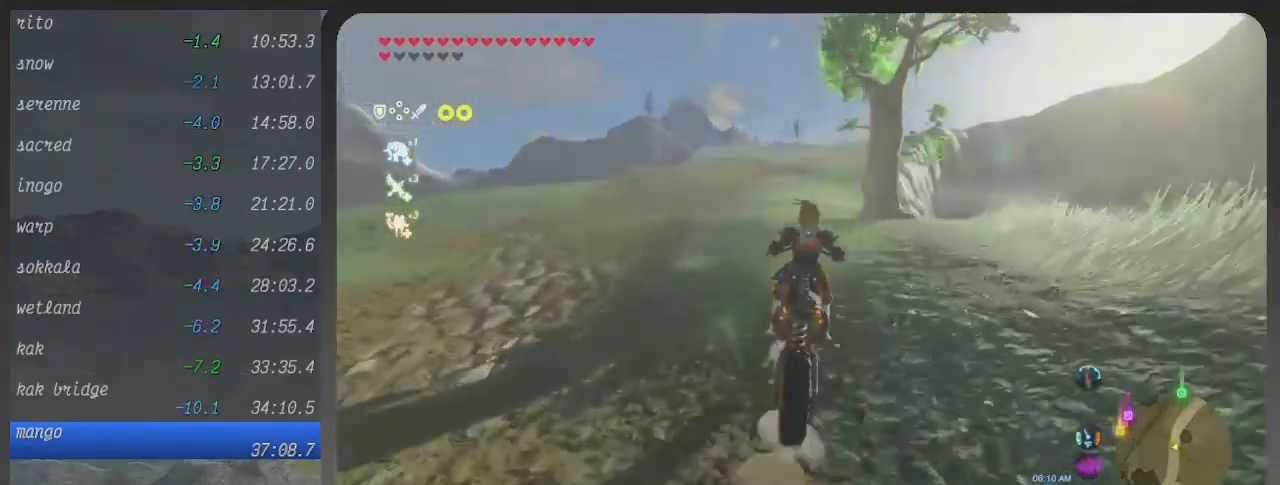
Gameplay with a controller (Xbox layout); each line is a JSON object with the inputs held at the frame after it. "events" lists button and stick changes between this image and that frame as [ms after this image, input, new state], when the widget could be followed in between. Not read: L3 R3.
{"buttons": ["B"], "left_stick": "up", "right_stick": "center", "events": []}
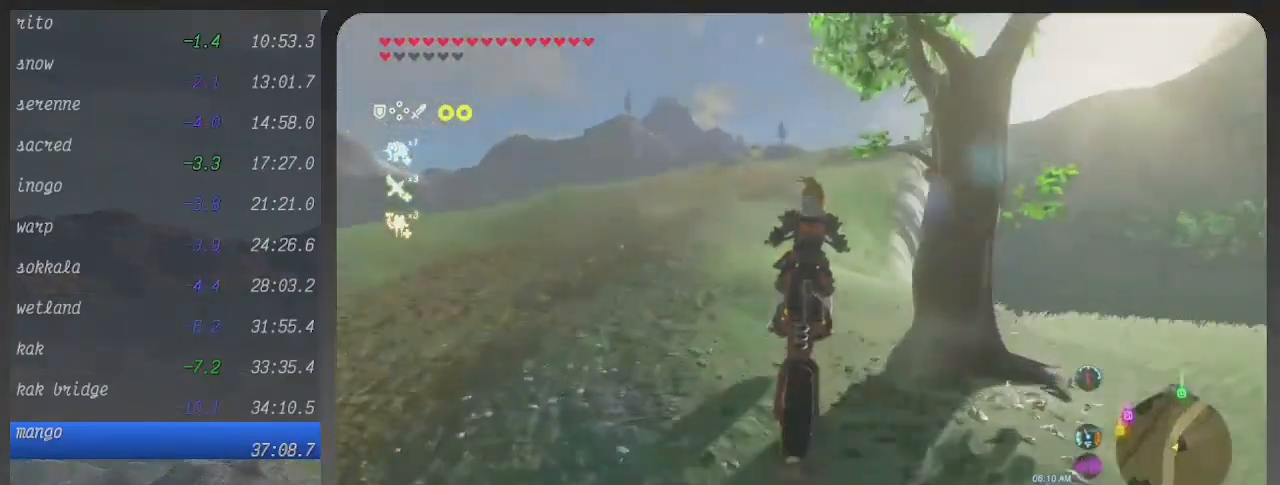
{"buttons": ["B"], "left_stick": "up", "right_stick": "center", "events": []}
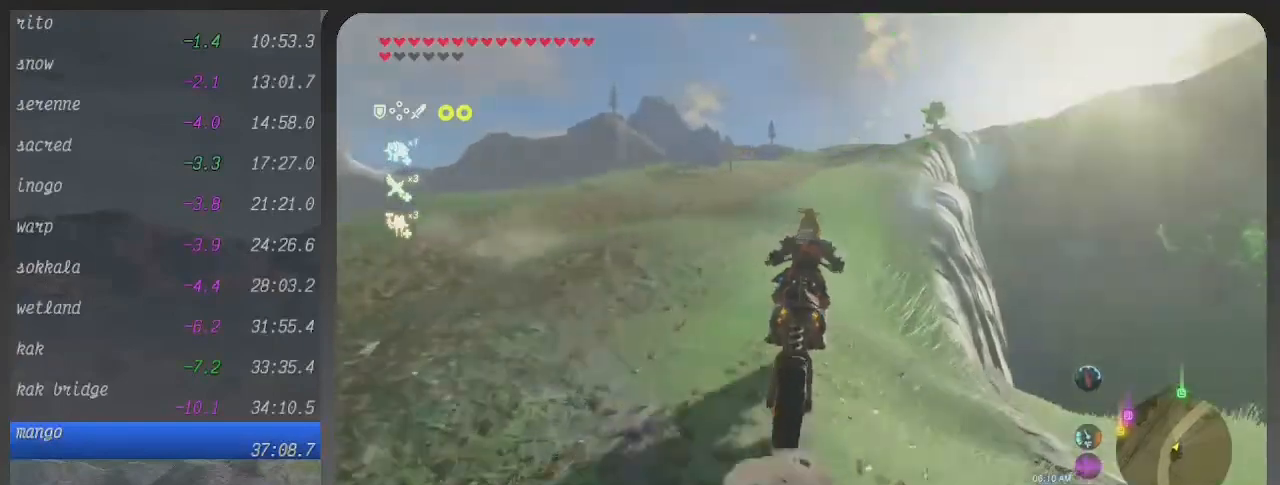
{"buttons": ["B"], "left_stick": "up-right", "right_stick": "center", "events": [[233, "left_stick", "up-right"]]}
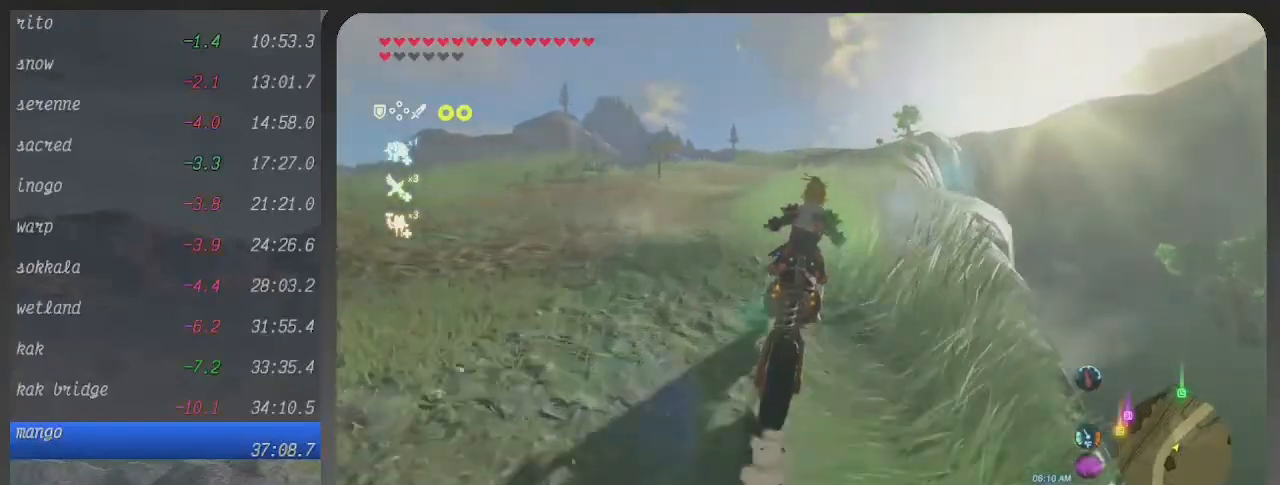
{"buttons": ["B"], "left_stick": "up-right", "right_stick": "center", "events": []}
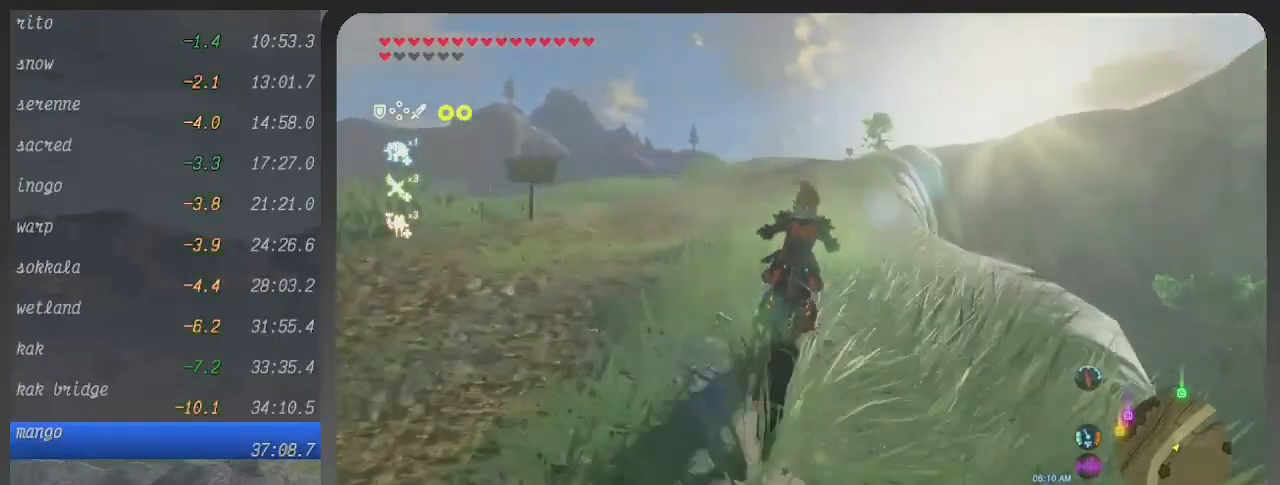
{"buttons": ["B"], "left_stick": "up-right", "right_stick": "center", "events": []}
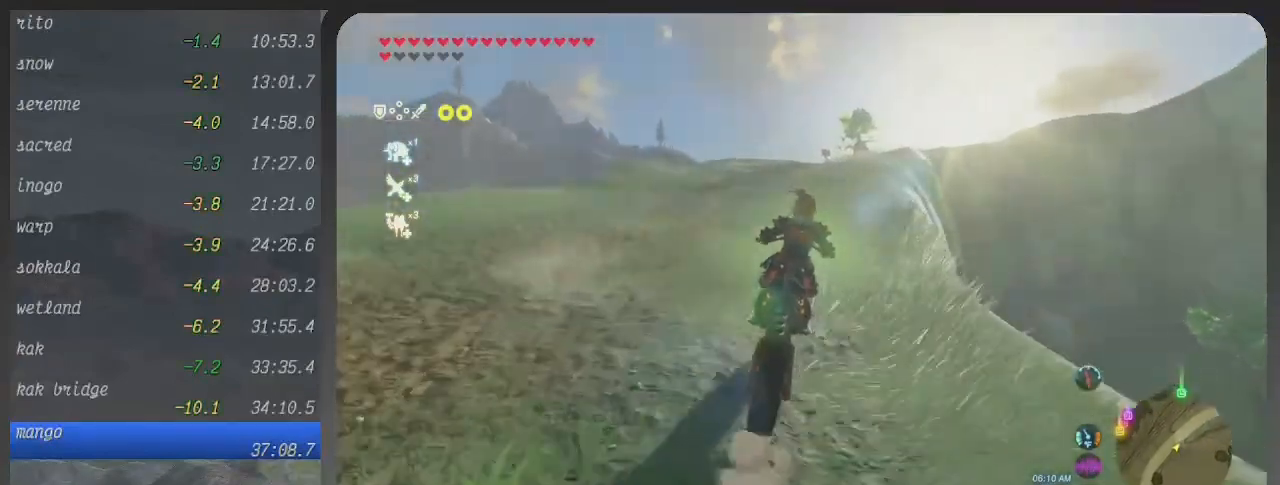
{"buttons": ["B"], "left_stick": "up", "right_stick": "center", "events": [[267, "left_stick", "up"]]}
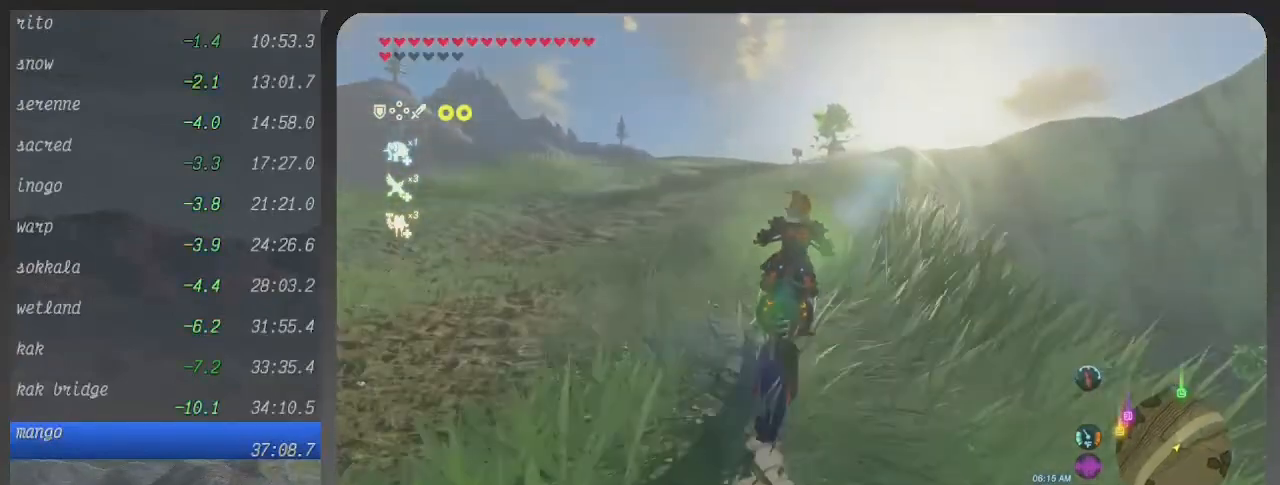
{"buttons": ["B"], "left_stick": "up", "right_stick": "center", "events": []}
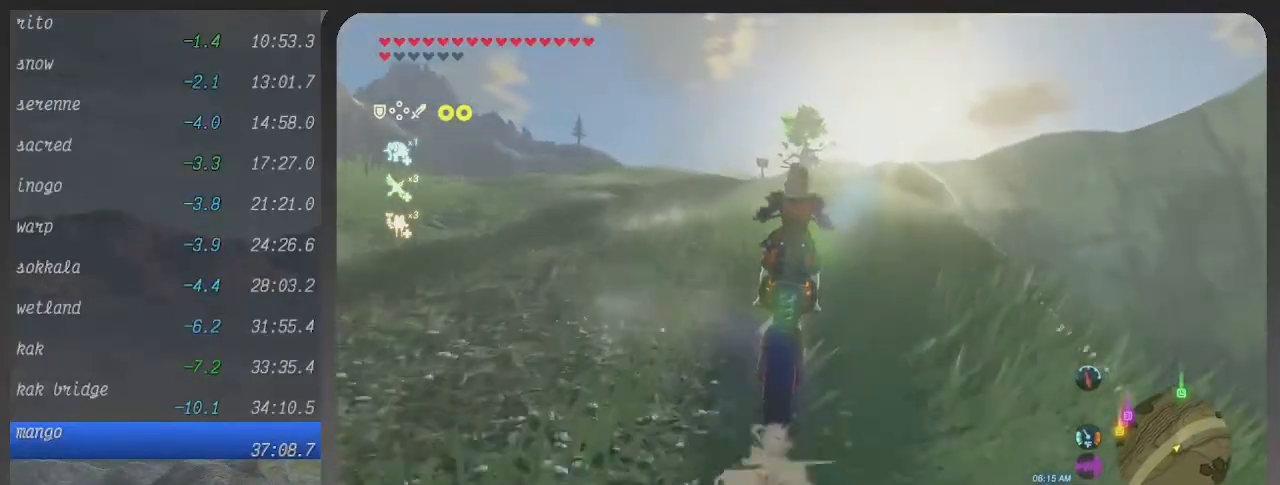
{"buttons": ["B"], "left_stick": "up", "right_stick": "center", "events": []}
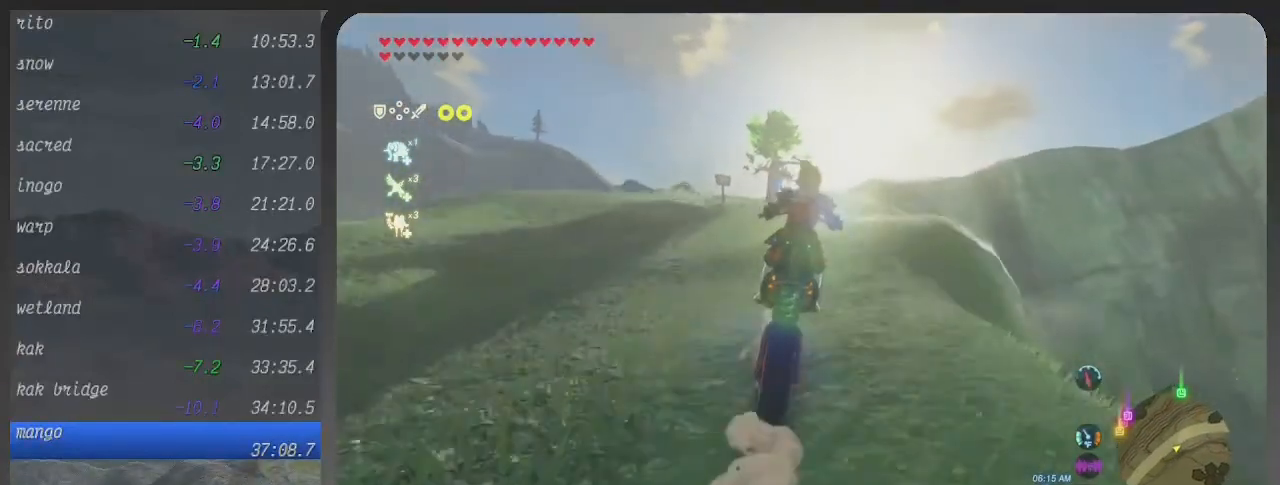
{"buttons": ["B"], "left_stick": "up-right", "right_stick": "center", "events": [[367, "left_stick", "up-right"]]}
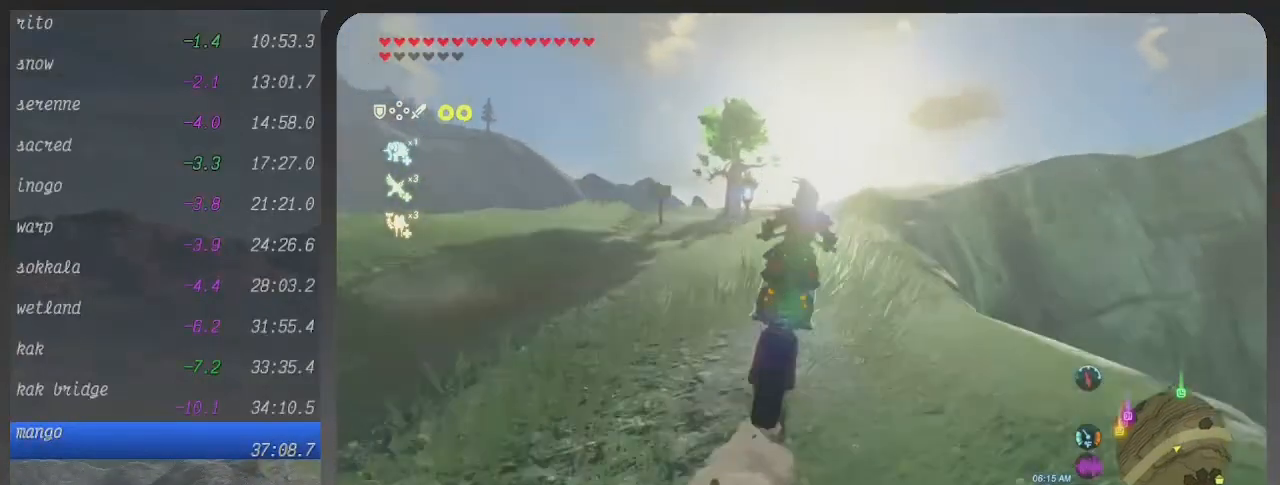
{"buttons": ["B"], "left_stick": "up-right", "right_stick": "center", "events": []}
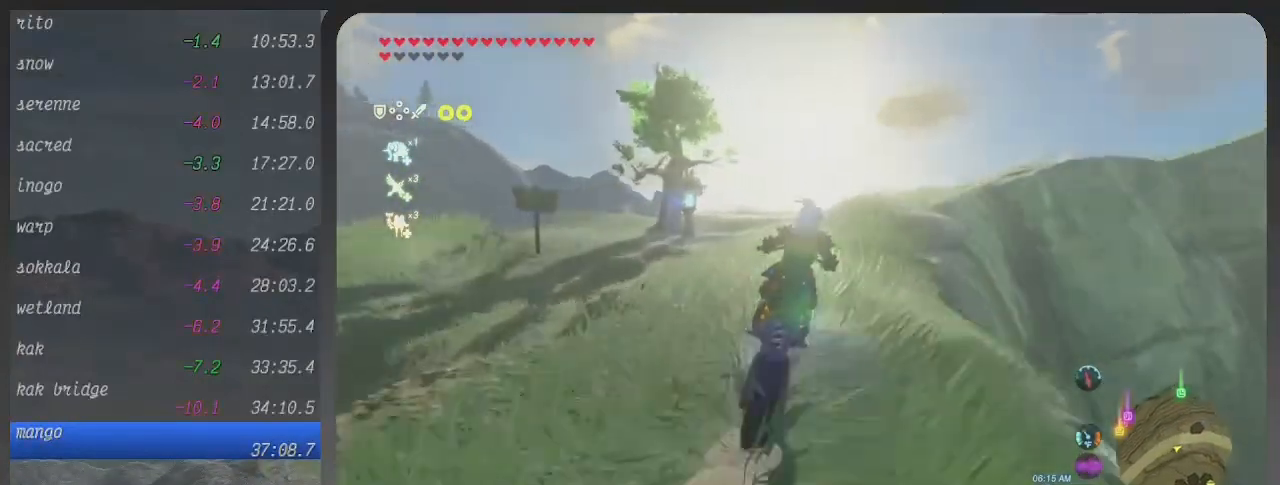
{"buttons": ["B"], "left_stick": "up-right", "right_stick": "center", "events": []}
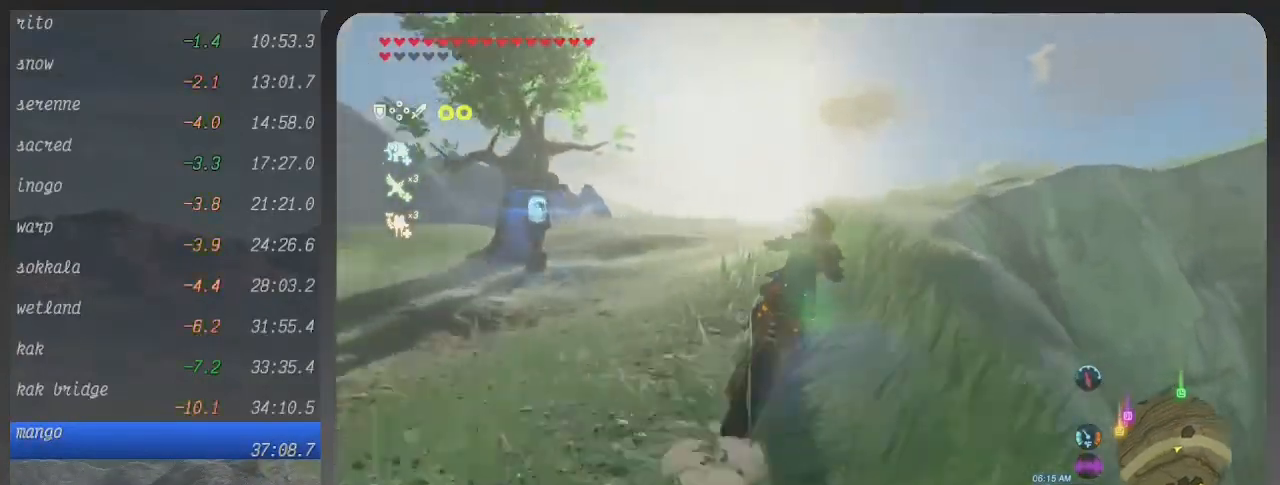
{"buttons": ["B"], "left_stick": "up-right", "right_stick": "center", "events": []}
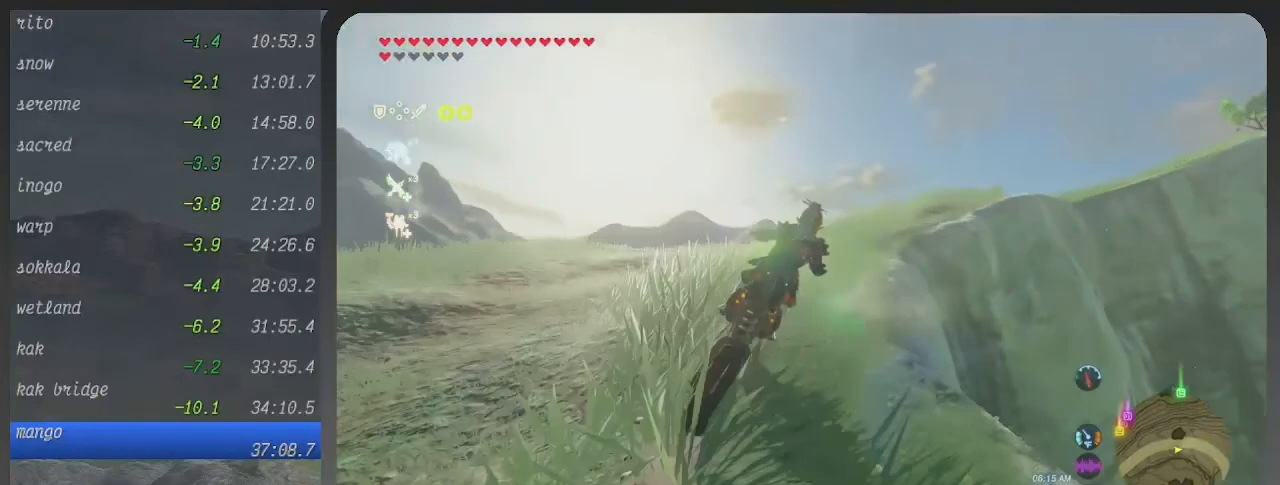
{"buttons": ["B"], "left_stick": "up-right", "right_stick": "center", "events": []}
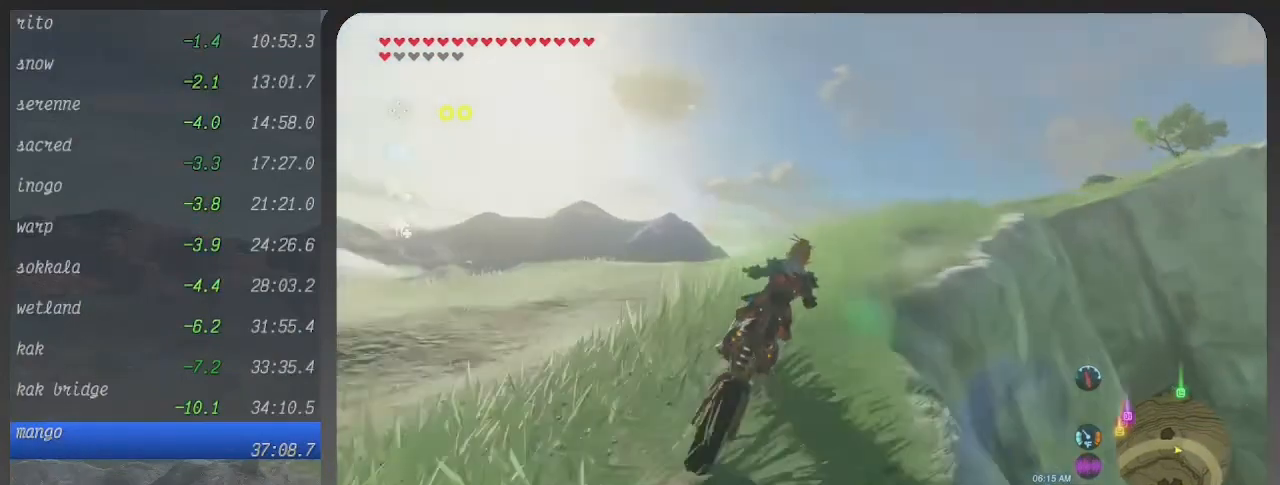
{"buttons": ["B"], "left_stick": "up-right", "right_stick": "center", "events": []}
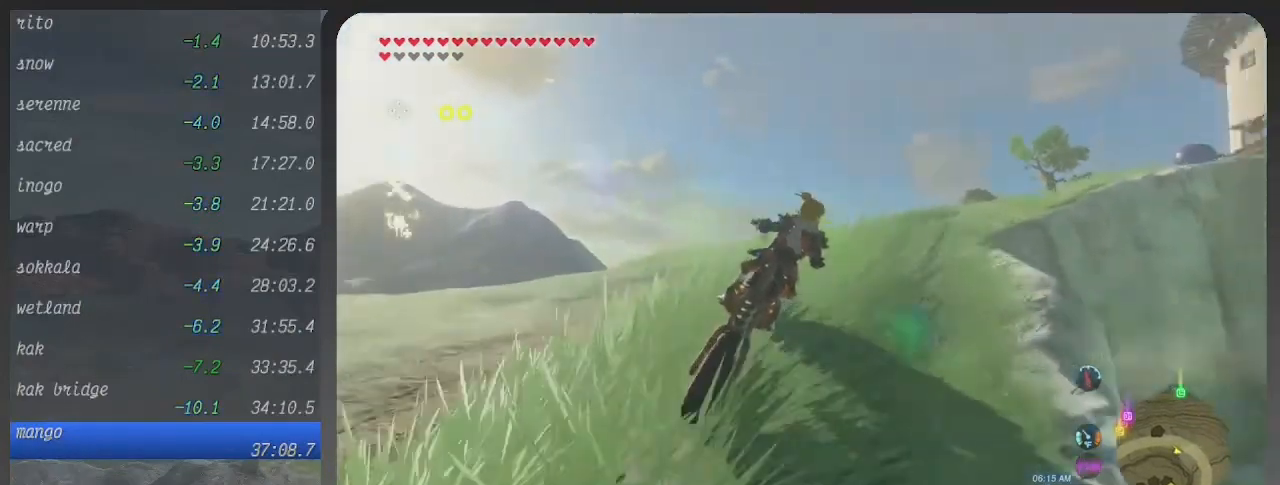
{"buttons": ["B"], "left_stick": "right", "right_stick": "center", "events": [[167, "left_stick", "right"]]}
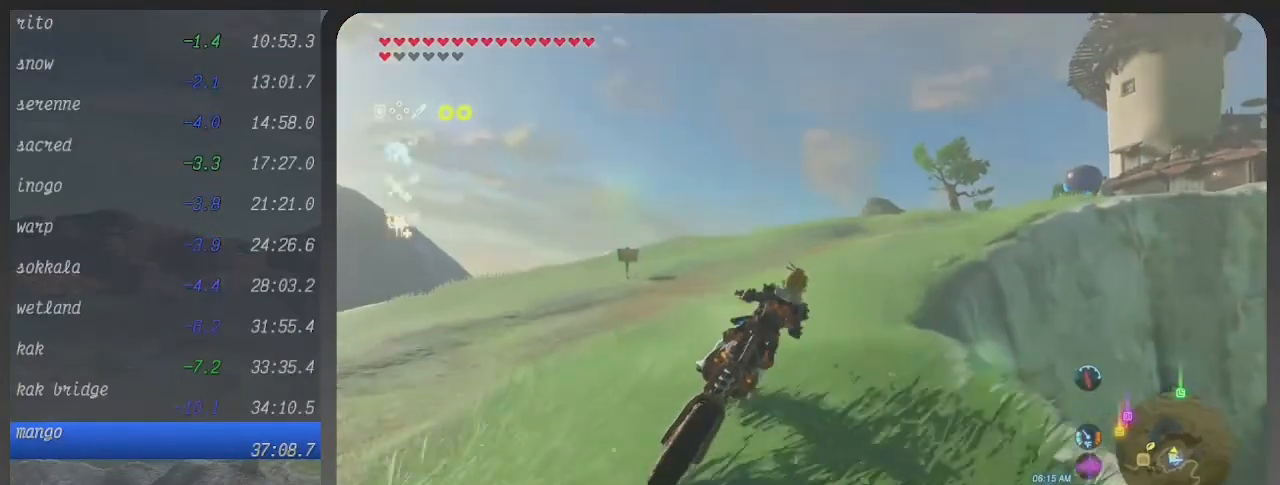
{"buttons": ["B"], "left_stick": "right", "right_stick": "center", "events": []}
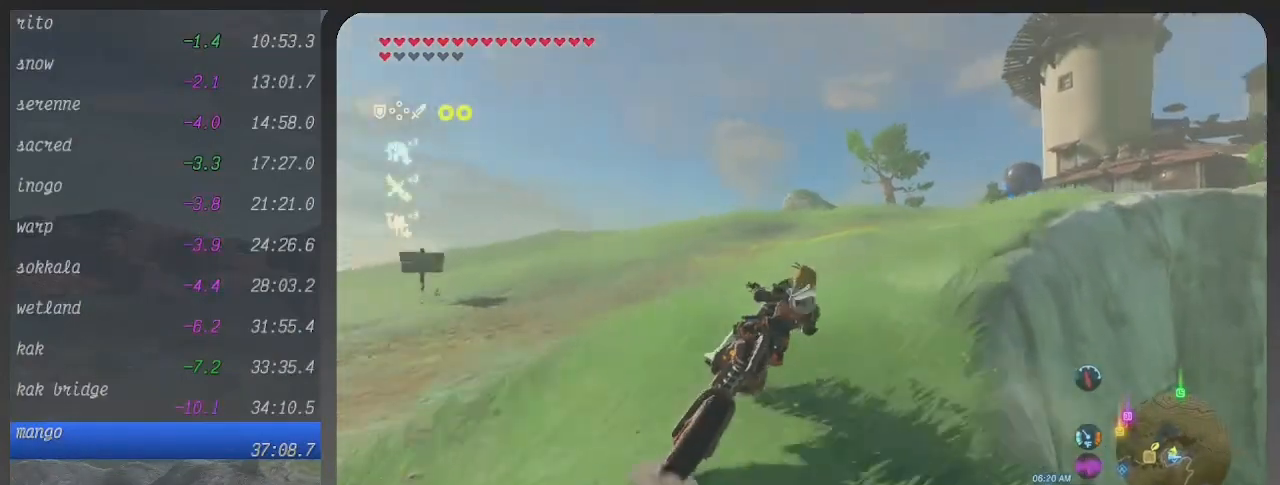
{"buttons": ["B"], "left_stick": "right", "right_stick": "center", "events": []}
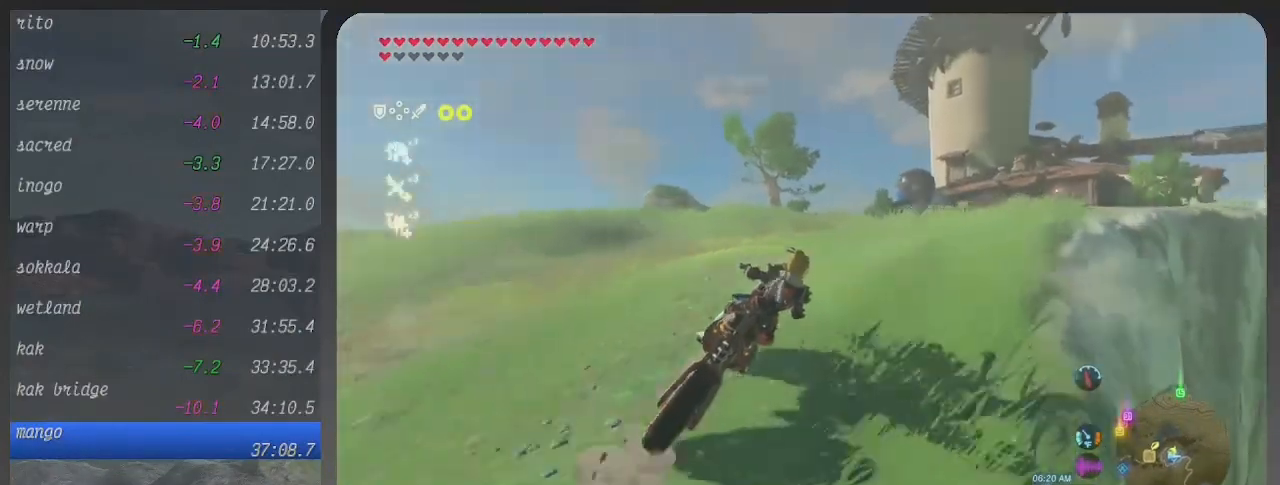
{"buttons": ["B"], "left_stick": "up-right", "right_stick": "center", "events": [[367, "left_stick", "up-right"]]}
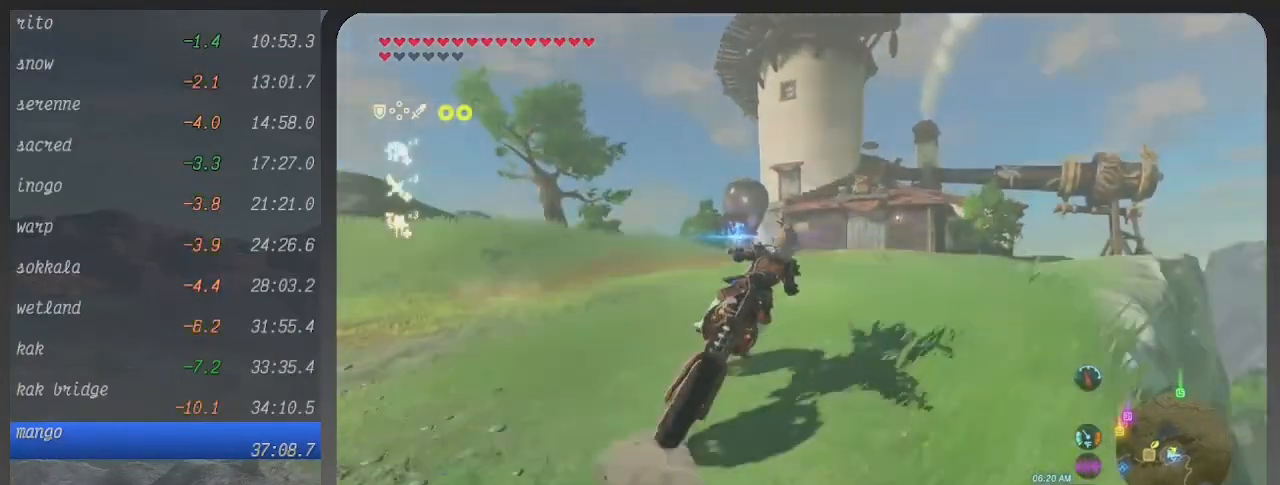
{"buttons": ["B"], "left_stick": "up-right", "right_stick": "center", "events": [[33, "left_stick", "up"], [400, "left_stick", "up-right"]]}
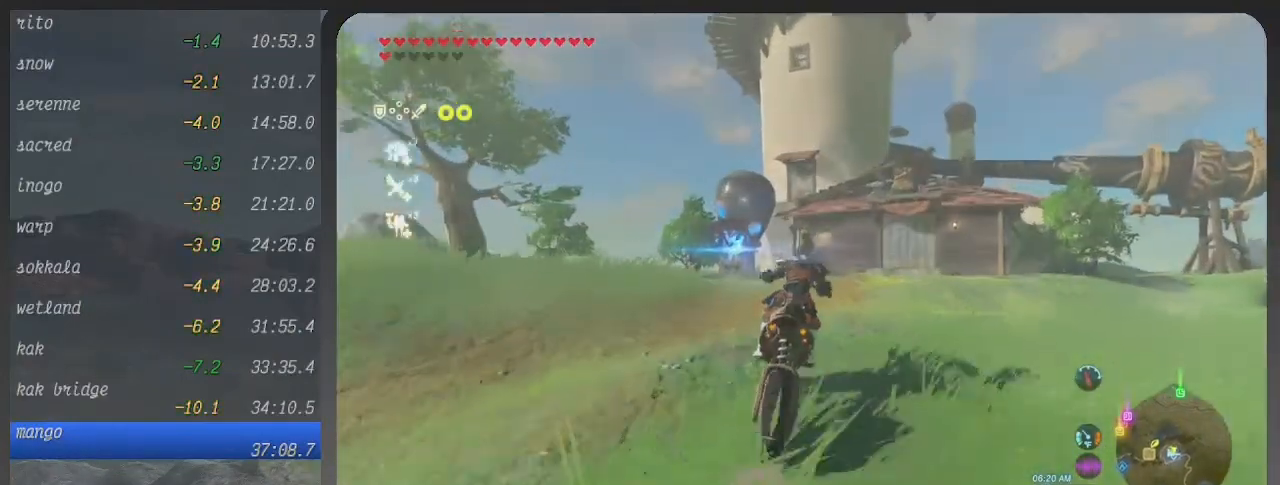
{"buttons": ["B"], "left_stick": "up", "right_stick": "center", "events": [[200, "left_stick", "up"], [367, "left_stick", "up-right"], [500, "left_stick", "up"]]}
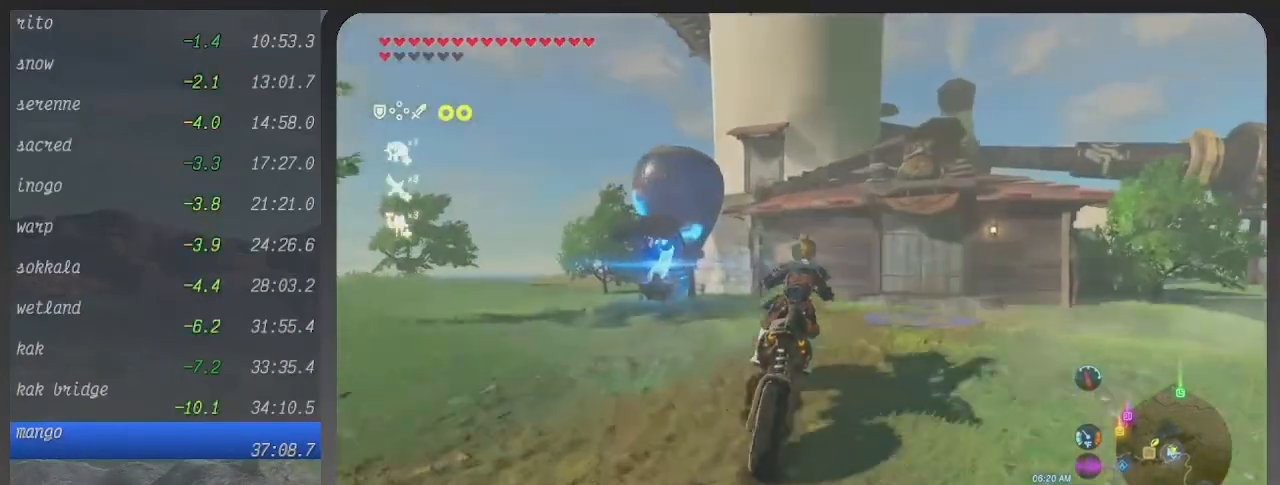
{"buttons": [], "left_stick": "center", "right_stick": "center", "events": [[333, "left_stick", "center"], [500, "B", "up"]]}
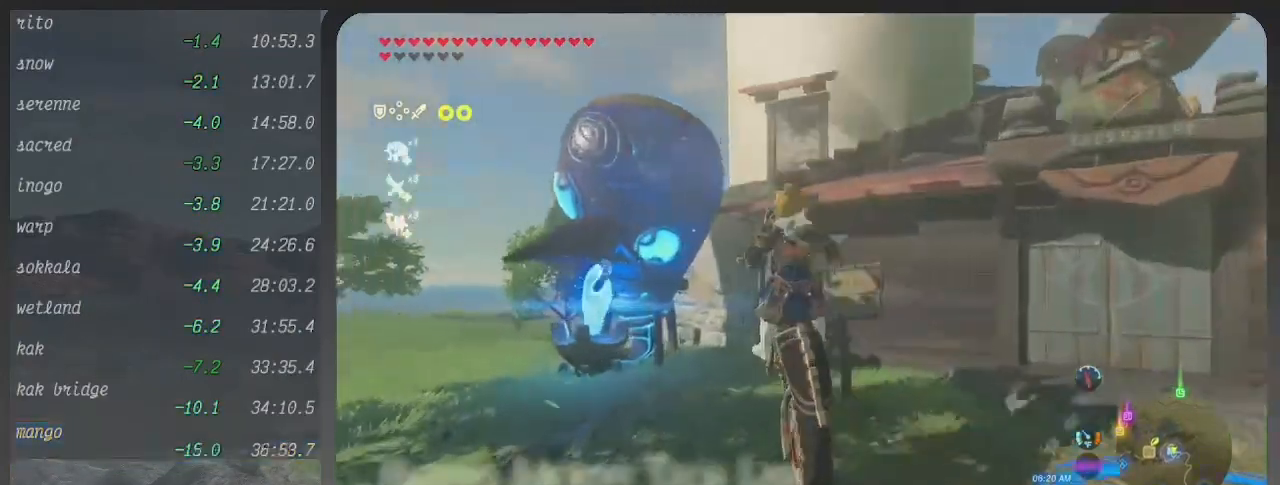
{"buttons": [], "left_stick": "center", "right_stick": "center", "events": [[33, "Y", "down"], [200, "Y", "up"]]}
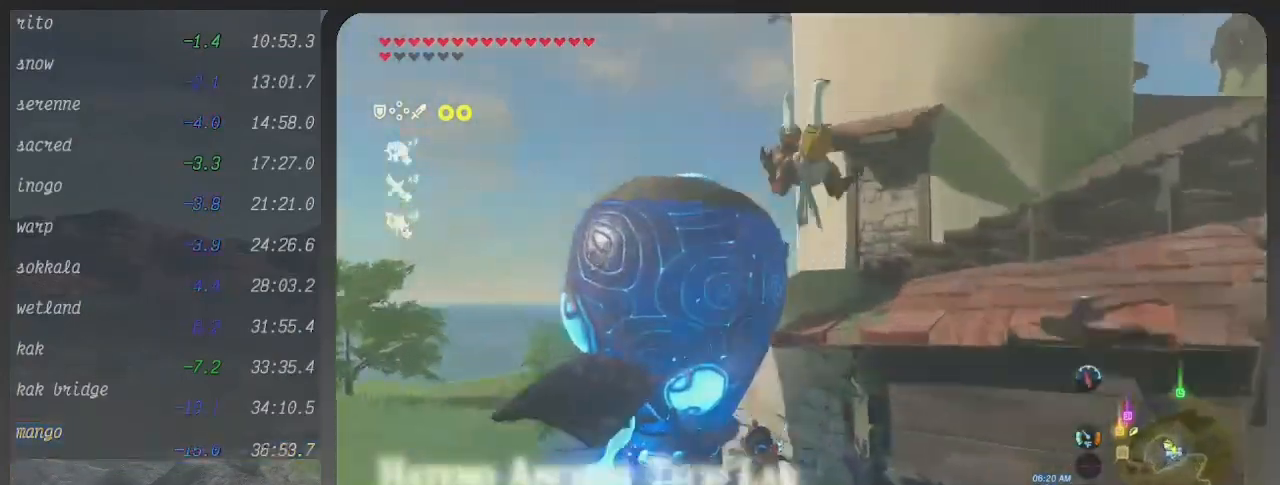
{"buttons": [], "left_stick": "center", "right_stick": "center", "events": [[33, "Y", "down"], [67, "Y", "up"]]}
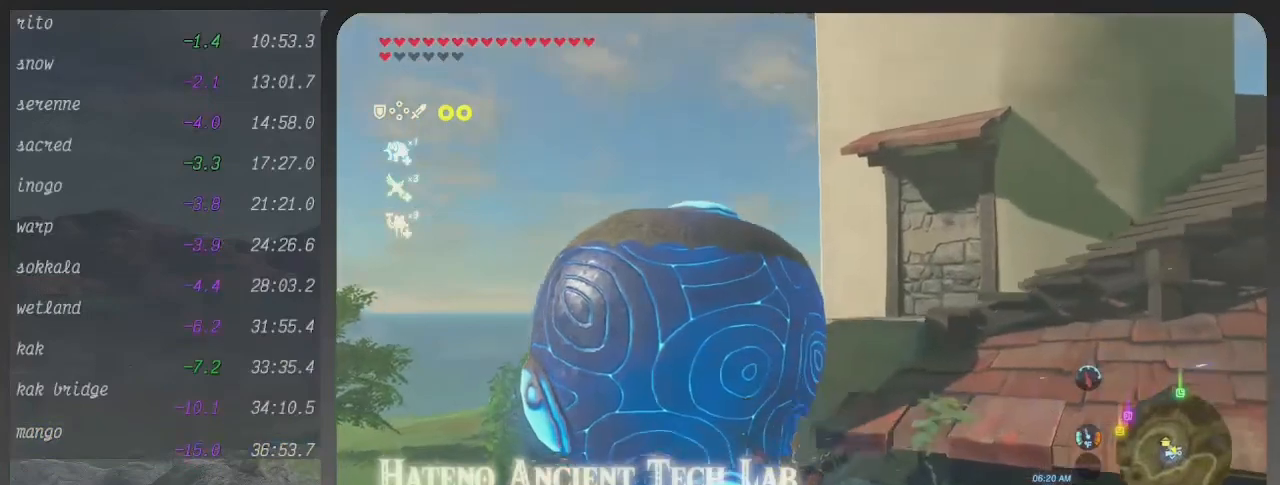
{"buttons": [], "left_stick": "down", "right_stick": "center", "events": [[100, "right_stick", "down"], [333, "left_stick", "down"], [367, "right_stick", "center"]]}
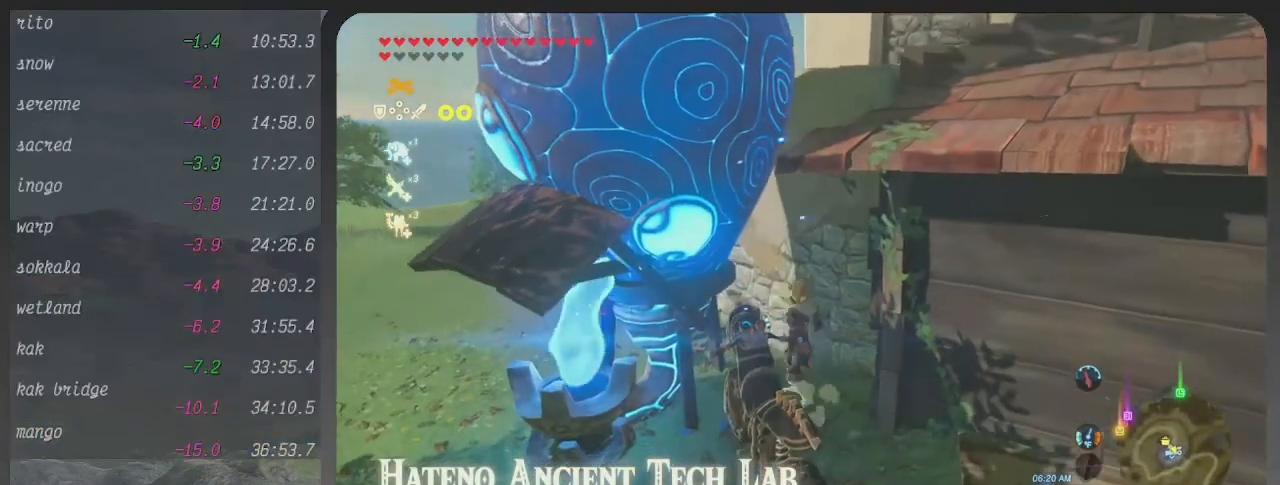
{"buttons": [], "left_stick": "down", "right_stick": "center", "events": []}
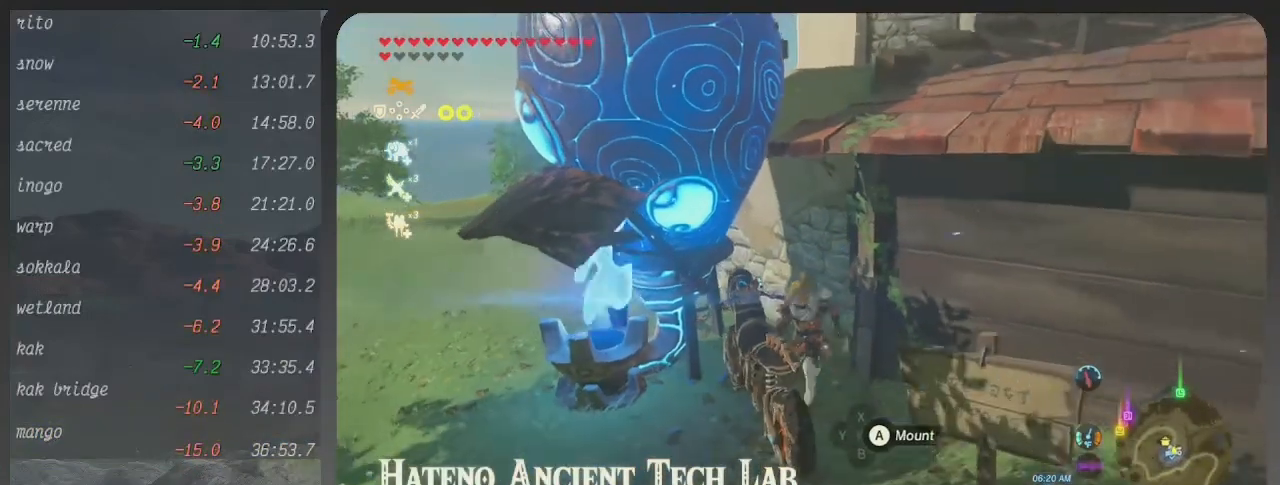
{"buttons": [], "left_stick": "down-right", "right_stick": "left", "events": [[200, "left_stick", "down-right"], [367, "right_stick", "left"]]}
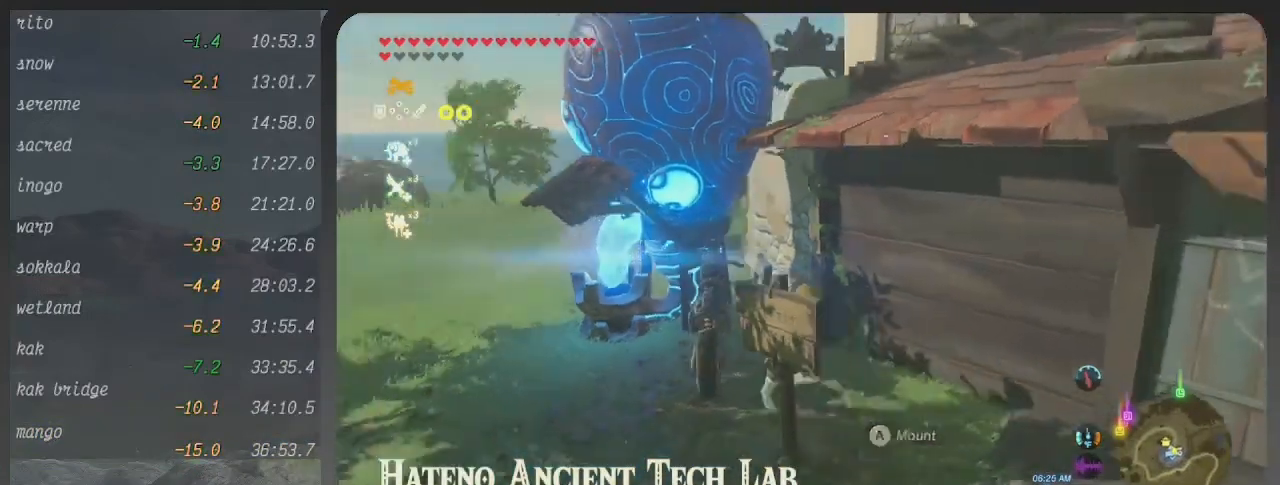
{"buttons": [], "left_stick": "down", "right_stick": "center", "events": [[300, "right_stick", "up-left"], [400, "left_stick", "down"], [400, "right_stick", "center"]]}
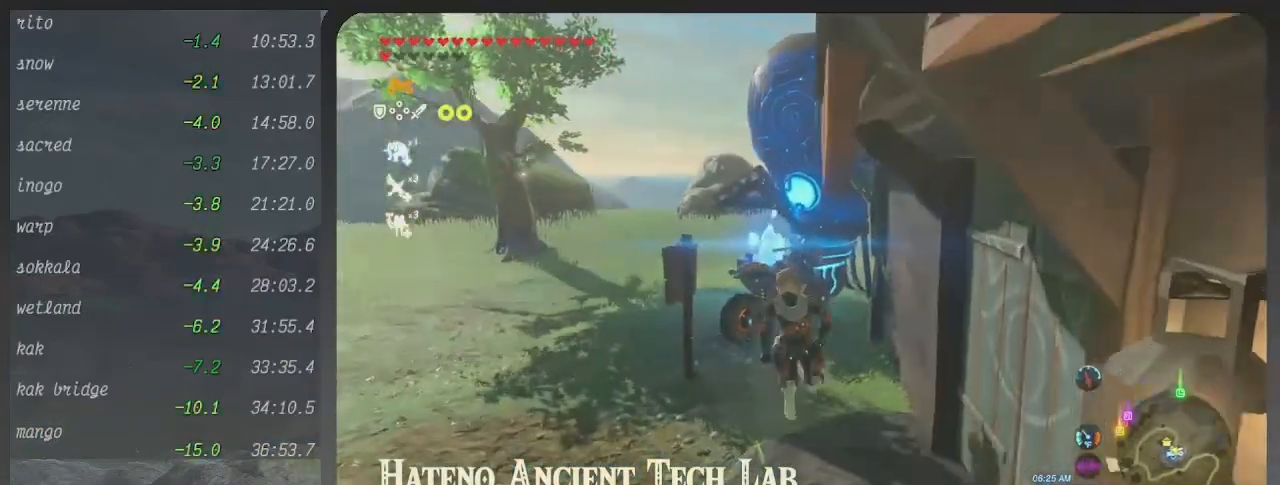
{"buttons": [], "left_stick": "down", "right_stick": "center", "events": []}
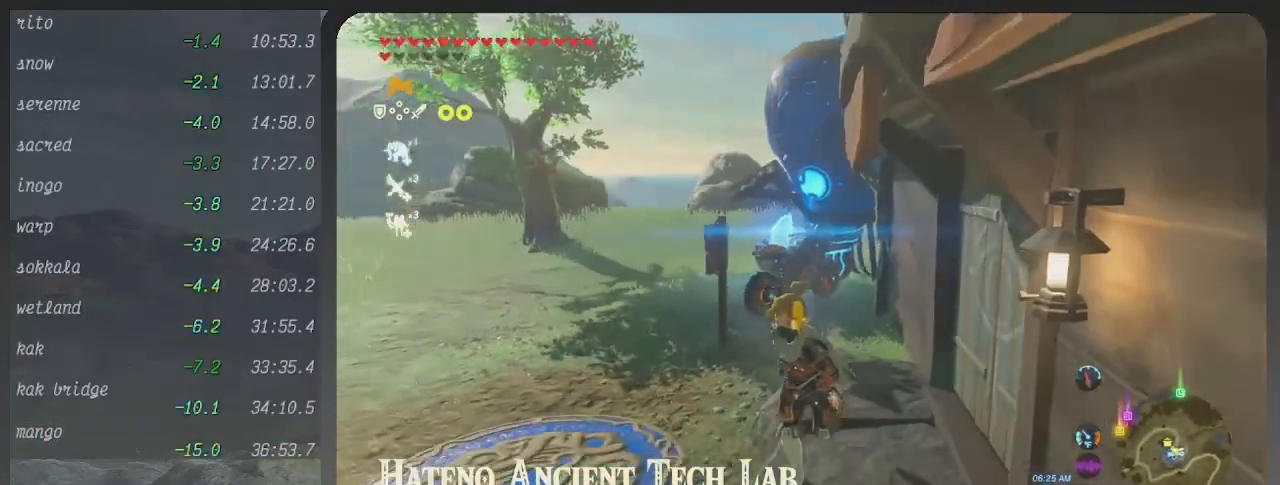
{"buttons": [], "left_stick": "center", "right_stick": "center", "events": [[233, "left_stick", "center"]]}